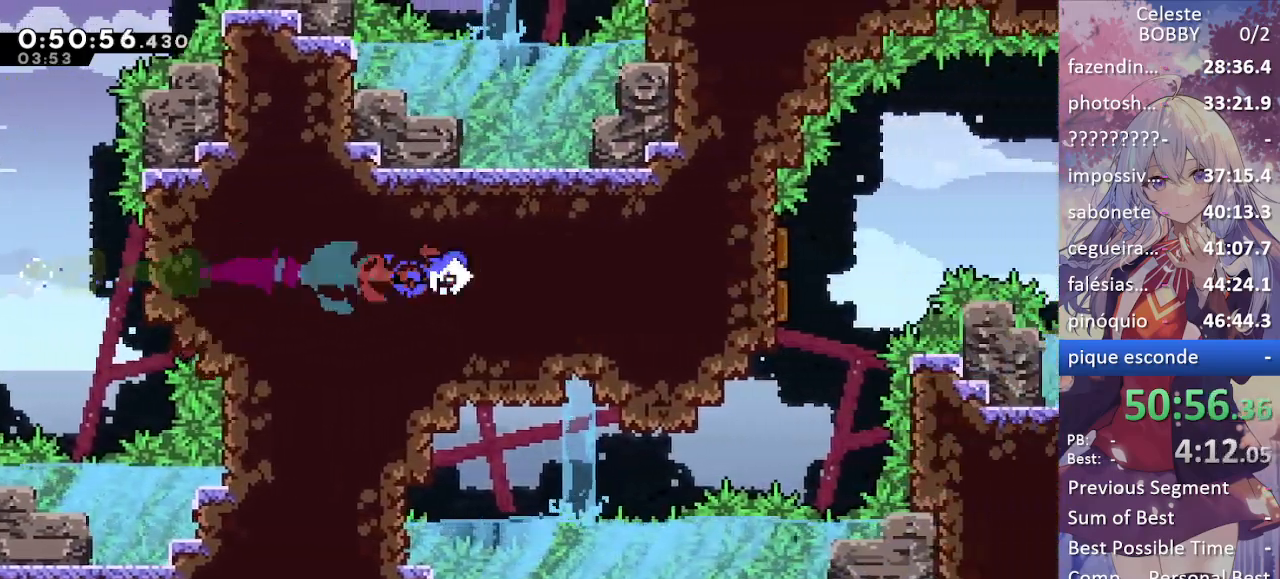
Gameplay with keyboard; each line is a JSON object with the keys held at the frame after it. "events" lists presses ("down") and releases ("up") of "blockless", "bubsdrop", "dash", "demo", "down", "grab", "jump", "jump2", "jump3", "jump4", "jump5", "left", "pause", "right", "rtm" and "up" between this image and that frame as [ms after this image, input, new state], when the widget could be followed in between. No other keys are recorded. Mouse input is not recorded. Key names are as the overlay labels them; some are game actions (e.g. jump) rather than physical keys.
{"keys": ["right"], "events": []}
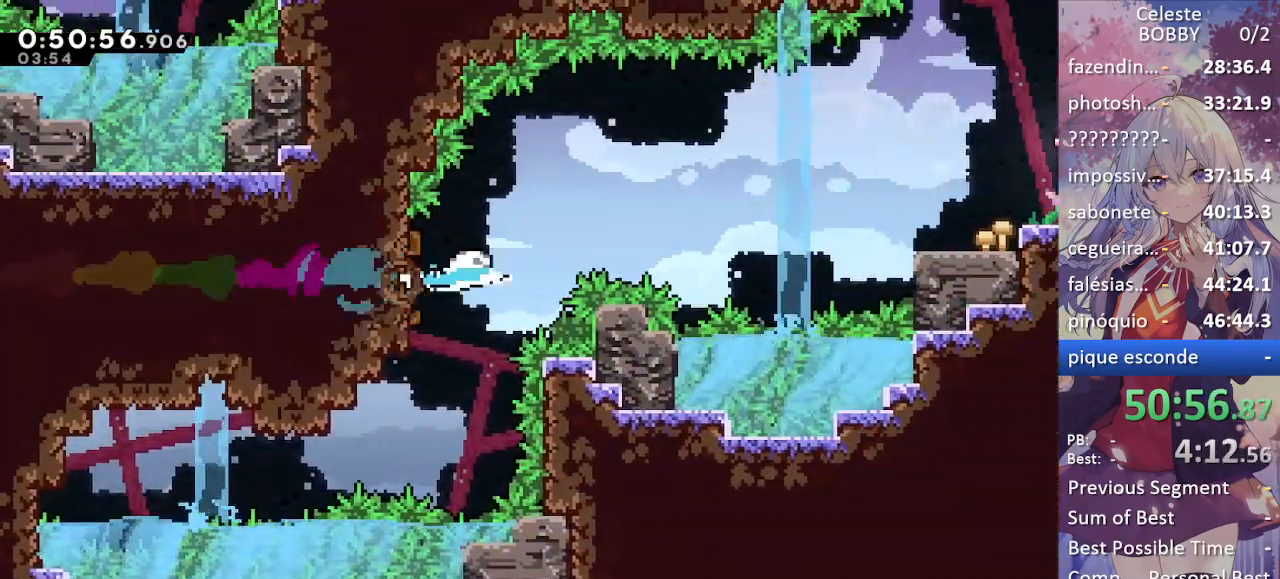
{"keys": ["dash", "grab", "right"], "events": [[484, "dash", "down"], [484, "grab", "down"]]}
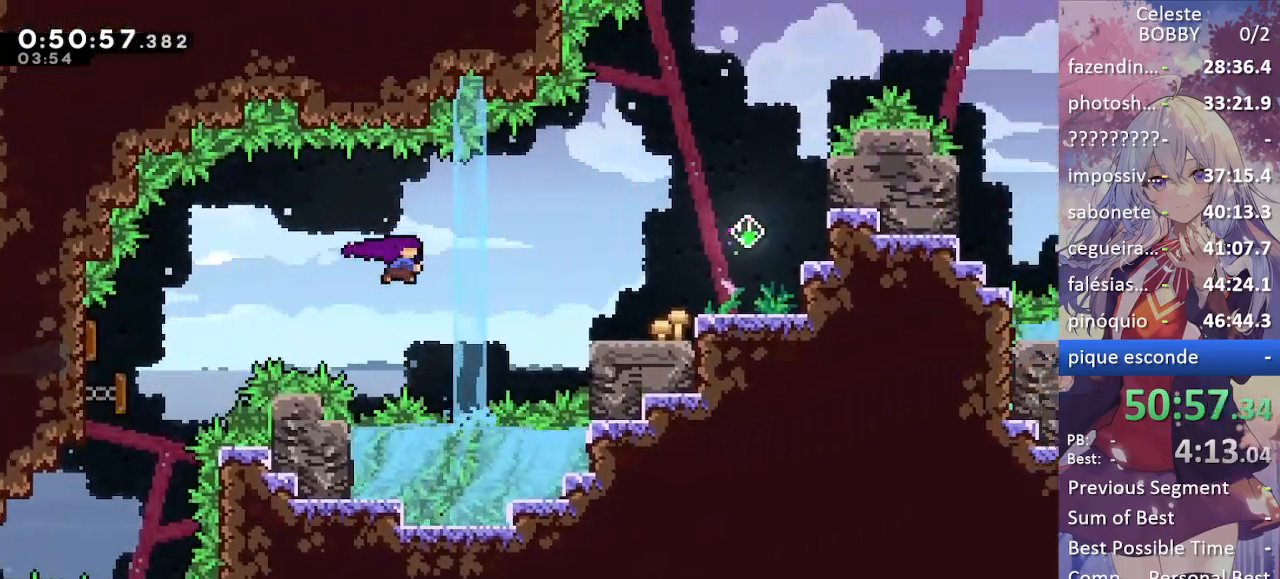
{"keys": ["grab", "jump", "right"], "events": [[184, "dash", "up"], [317, "right", "up"], [450, "jump", "down"], [500, "right", "down"]]}
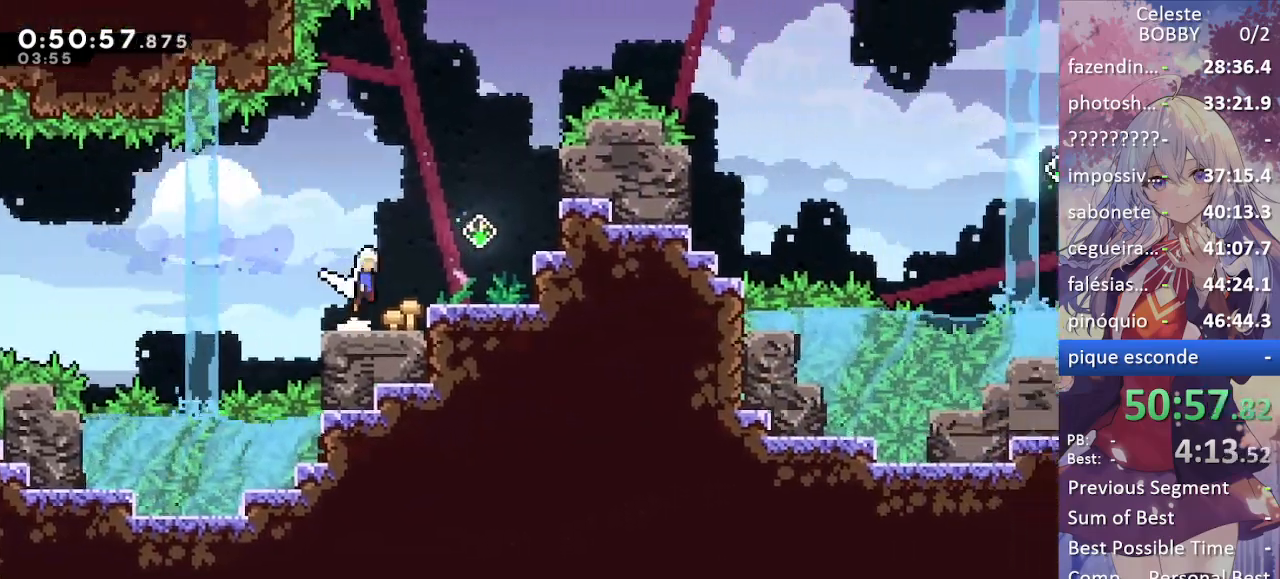
{"keys": ["dash", "right"], "events": [[200, "grab", "up"], [367, "dash", "down"], [417, "jump", "up"]]}
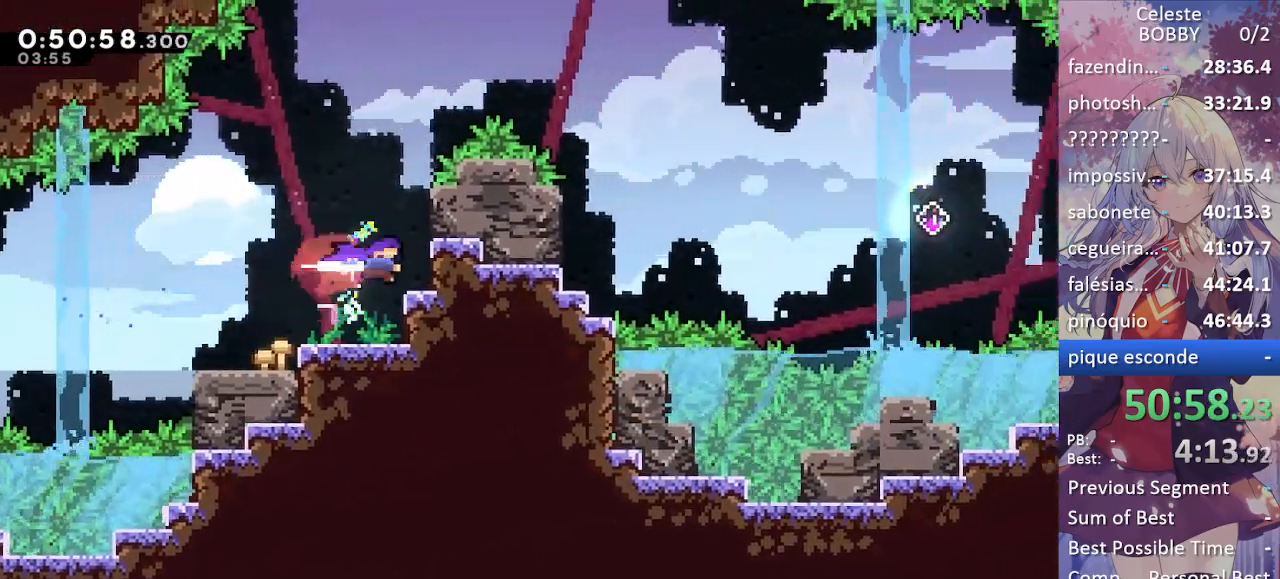
{"keys": ["jump2", "right"], "events": [[17, "dash", "up"], [250, "jump", "down"], [350, "jump2", "down"], [400, "jump", "up"]]}
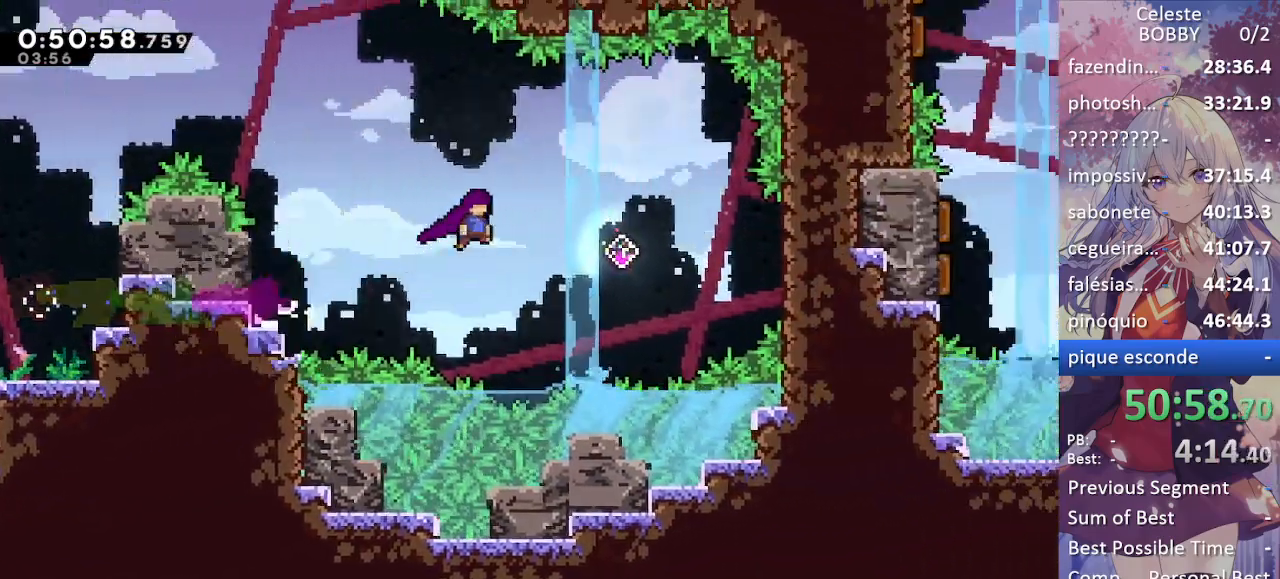
{"keys": ["dash", "right"], "events": [[134, "jump2", "up"], [217, "right", "up"], [267, "right", "down"], [417, "dash", "down"]]}
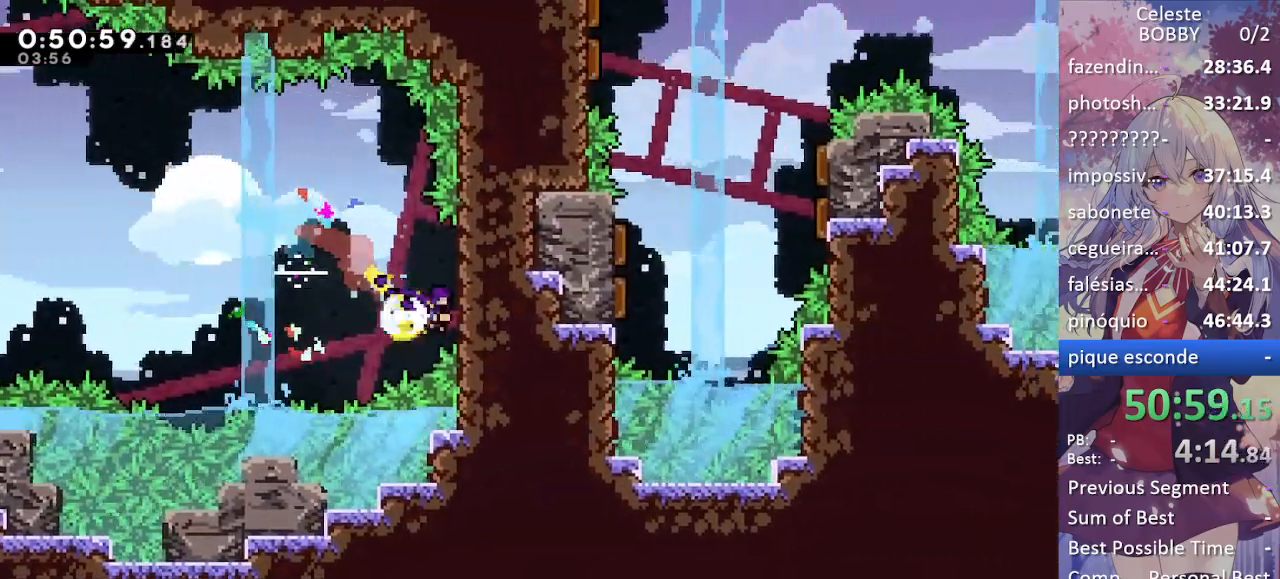
{"keys": ["dash", "right", "up"], "events": [[50, "dash", "up"], [234, "right", "up"], [384, "right", "down"], [434, "dash", "down"], [434, "up", "down"]]}
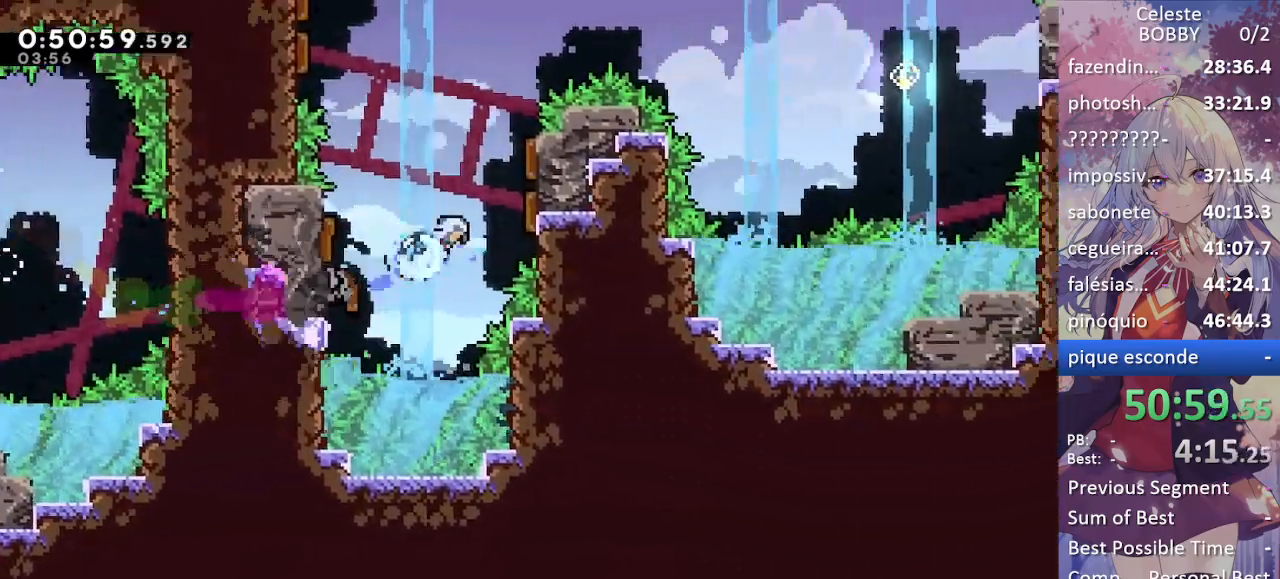
{"keys": ["left"], "events": [[67, "dash", "up"], [150, "up", "up"], [250, "right", "up"], [300, "left", "down"]]}
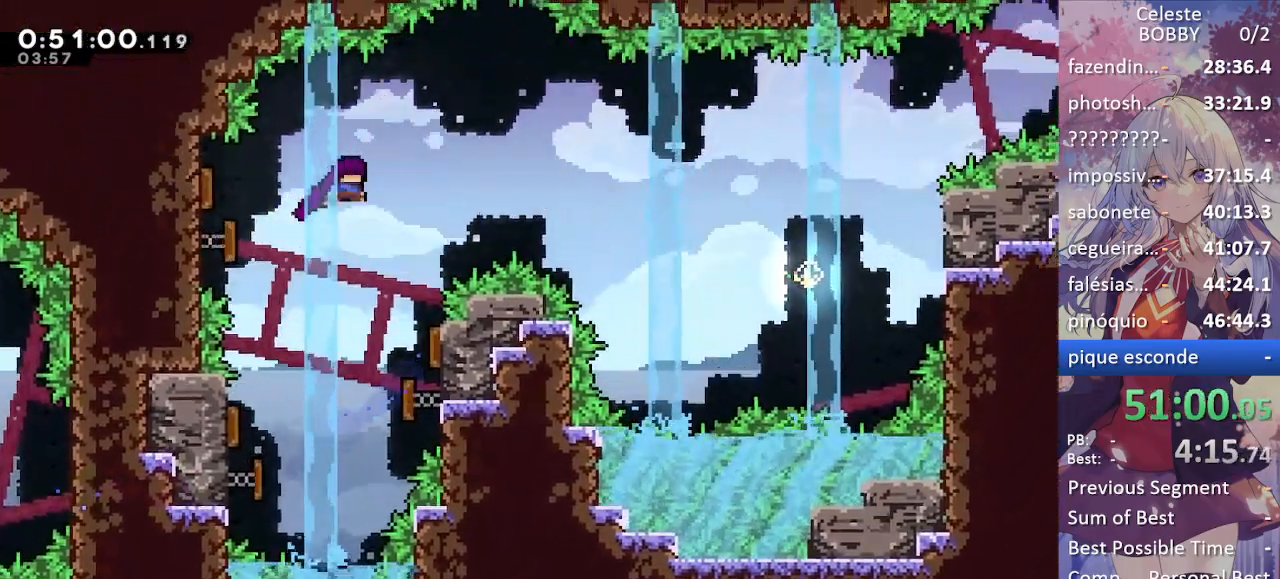
{"keys": ["right"], "events": [[34, "right", "down"], [84, "left", "up"]]}
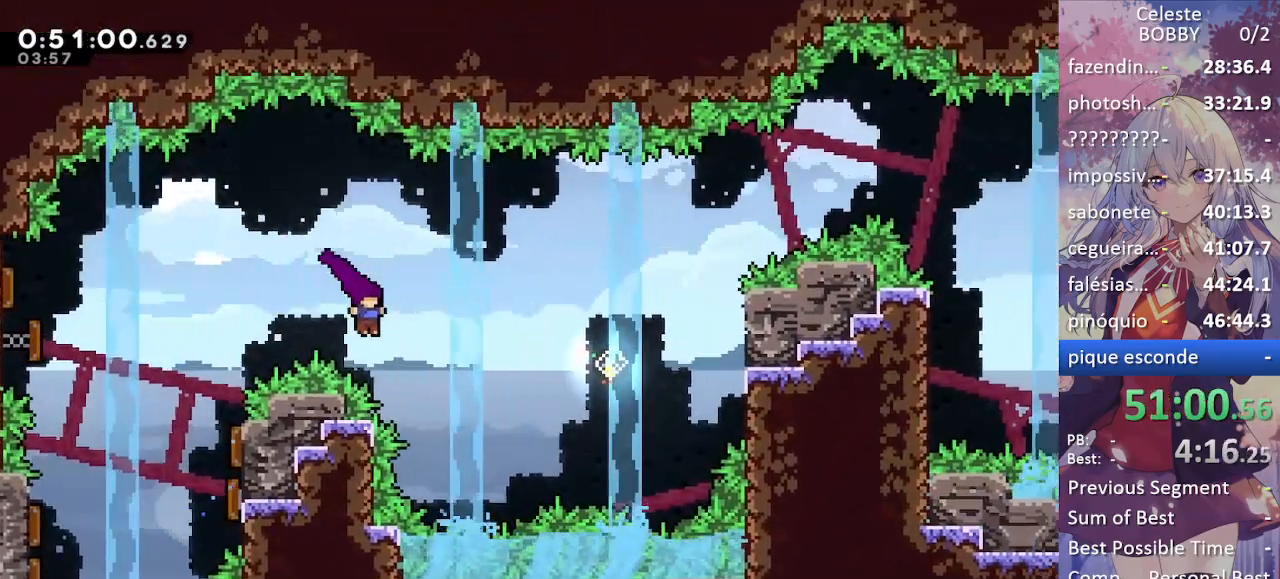
{"keys": ["right"], "events": [[100, "dash", "down"], [284, "dash", "up"]]}
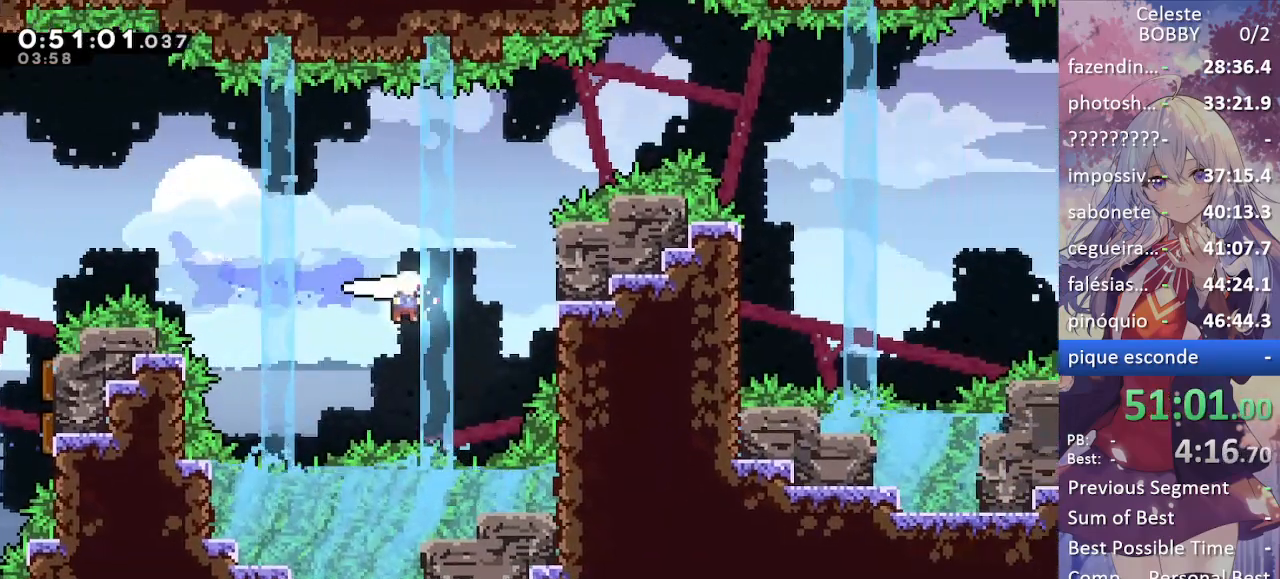
{"keys": ["jump", "right"], "events": [[17, "dash", "down"], [150, "dash", "up"], [484, "jump", "down"]]}
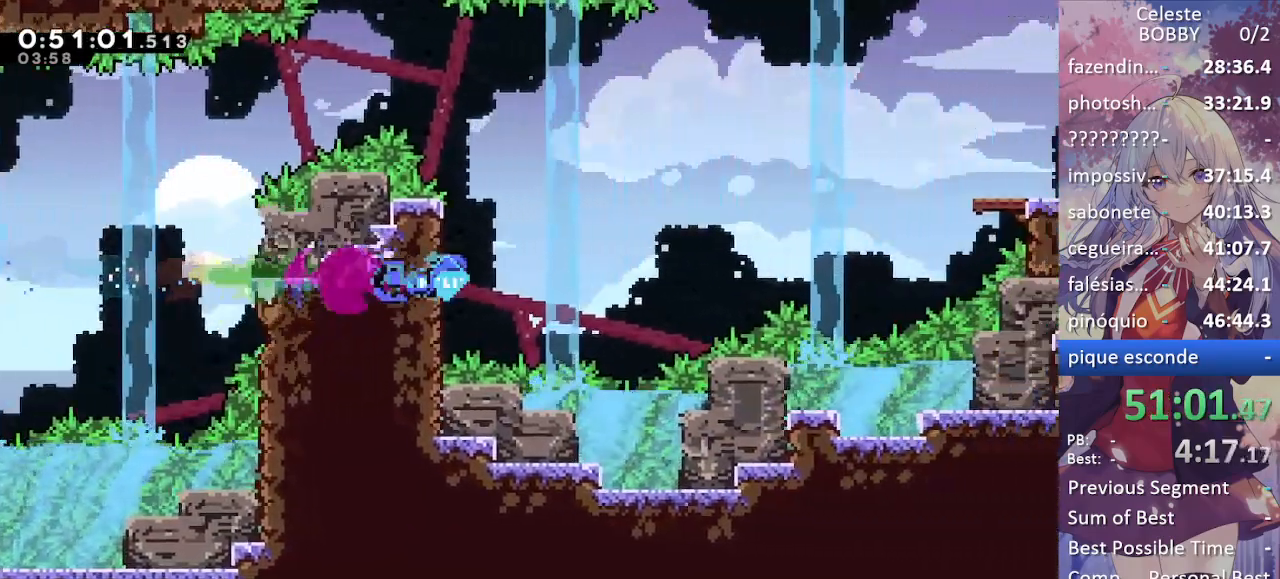
{"keys": ["jump2", "right"], "events": [[84, "jump2", "down"], [184, "jump", "up"]]}
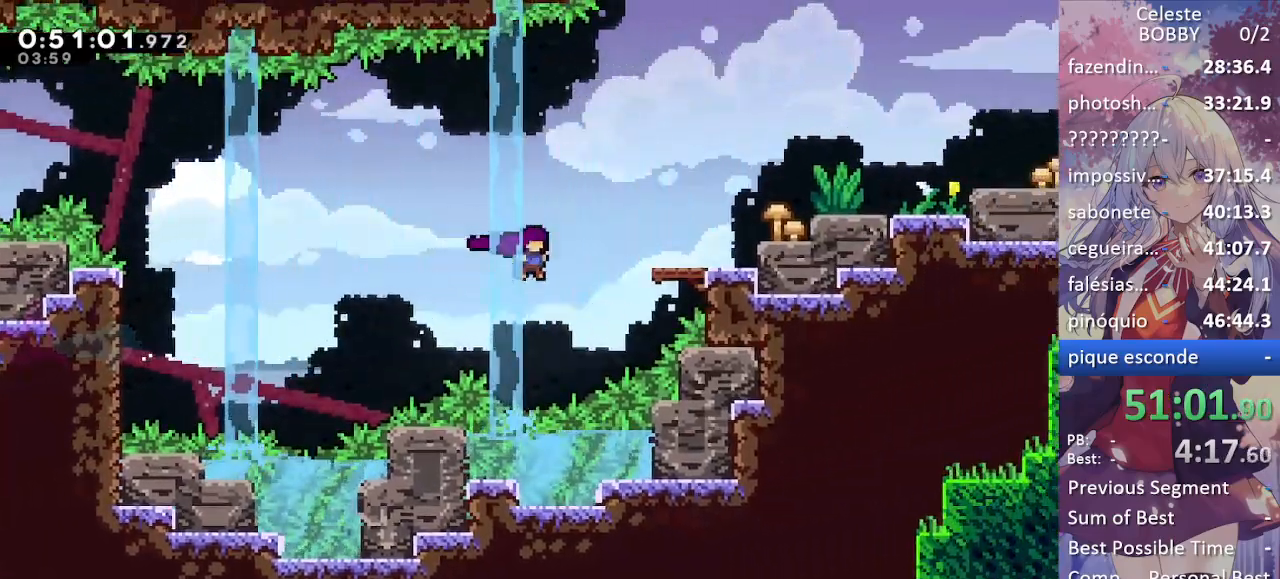
{"keys": ["grab", "jump", "right"], "events": [[67, "dash", "down"], [67, "grab", "down"], [67, "jump2", "up"], [200, "dash", "up"], [250, "jump", "down"]]}
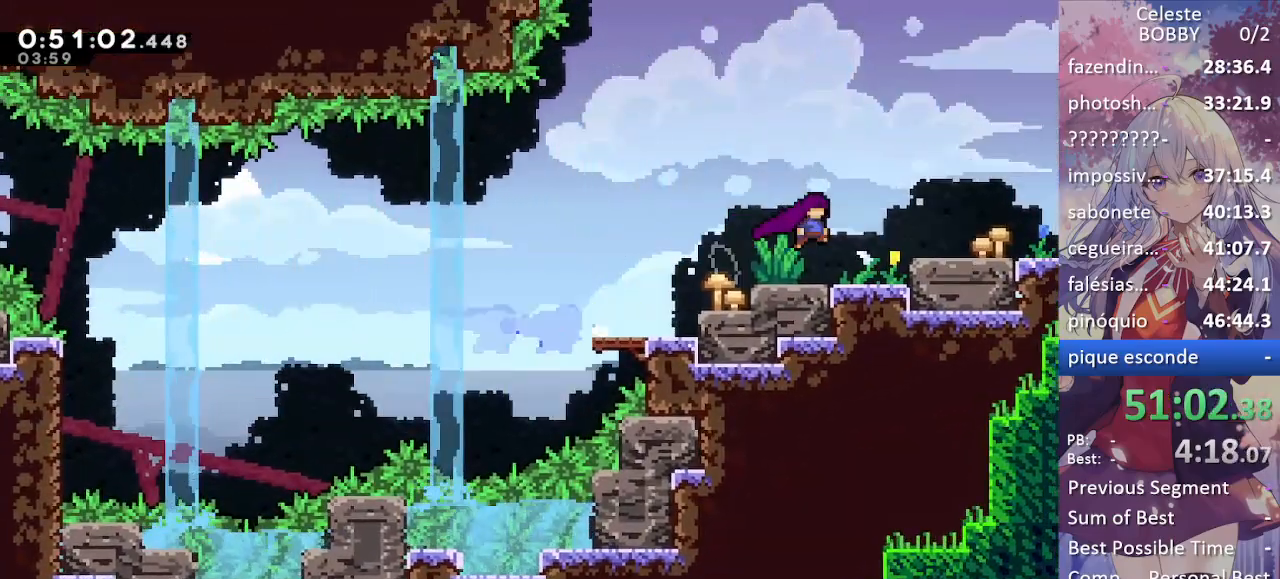
{"keys": ["grab", "jump", "right"], "events": [[134, "jump", "up"], [167, "jump", "down"], [267, "down", "down"], [317, "dash", "down"], [317, "jump", "up"], [417, "dash", "up"], [417, "jump", "down"], [467, "down", "up"]]}
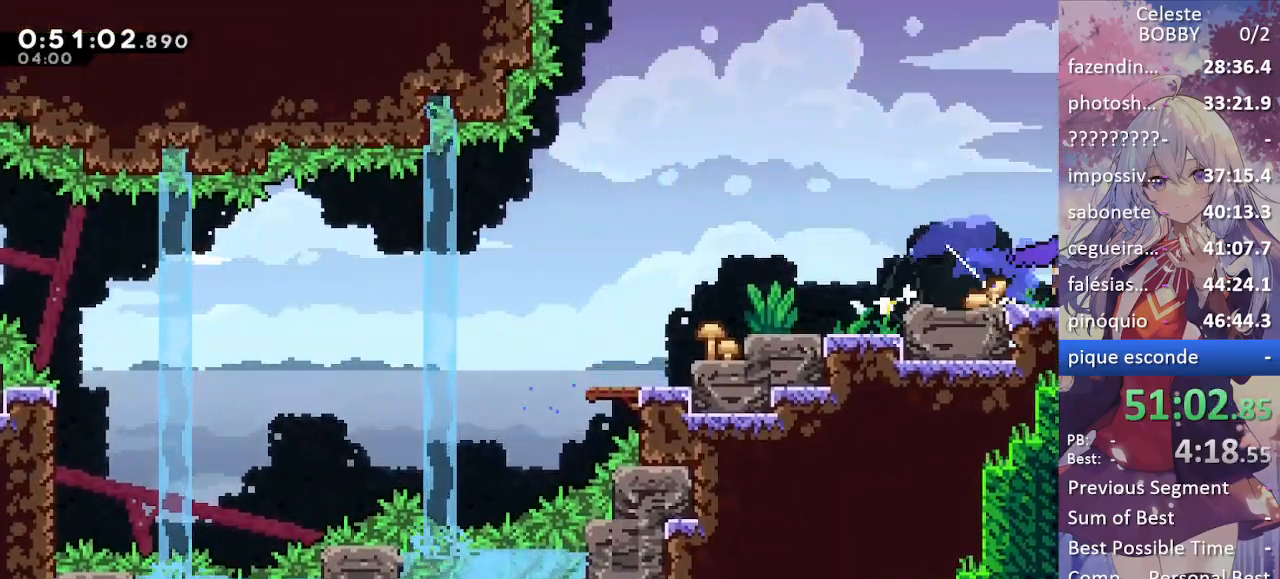
{"keys": ["grab", "jump", "right"], "events": []}
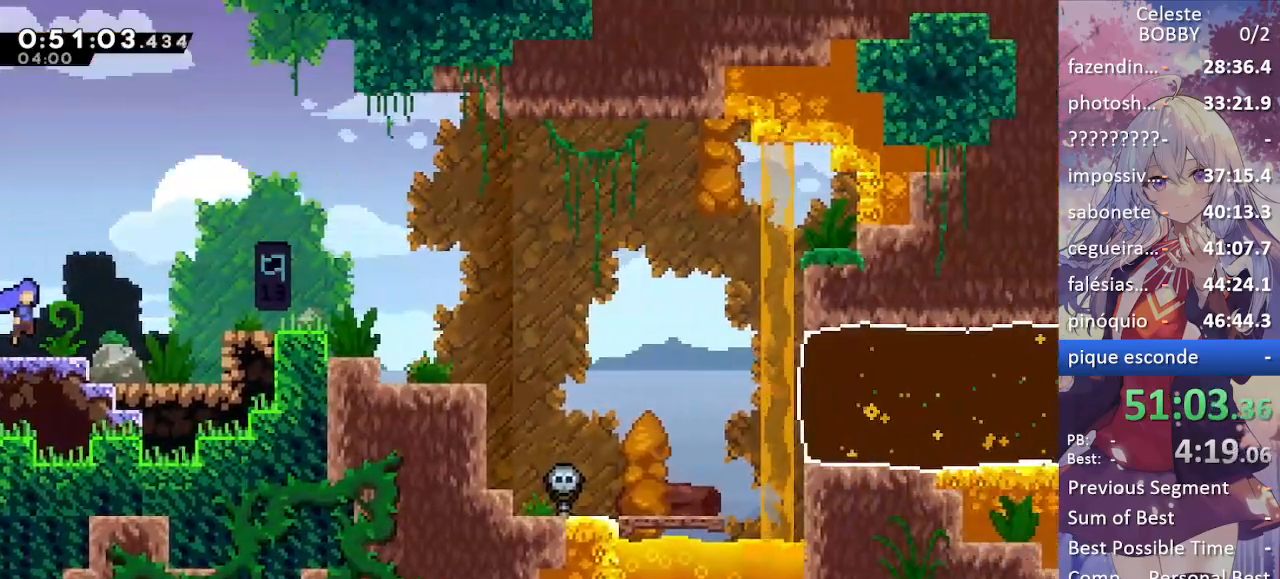
{"keys": ["down", "grab", "right"], "events": [[350, "down", "down"], [384, "dash", "down"], [384, "jump", "up"], [484, "dash", "up"]]}
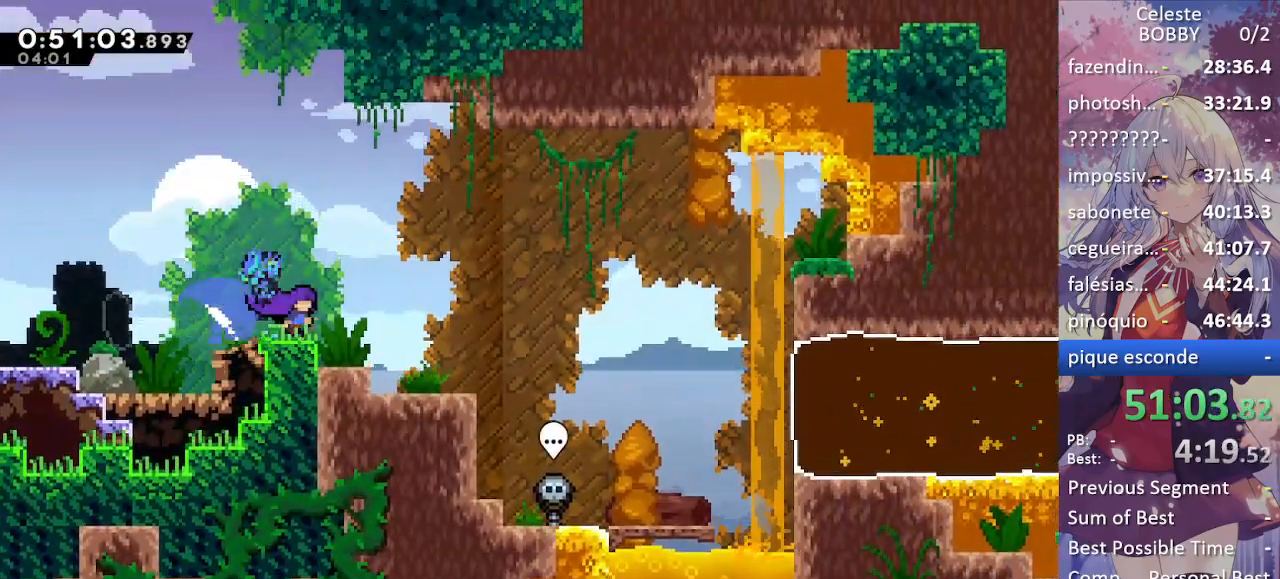
{"keys": ["dash", "right"], "events": [[34, "jump", "down"], [84, "down", "up"], [134, "grab", "up"], [184, "jump", "up"], [500, "dash", "down"]]}
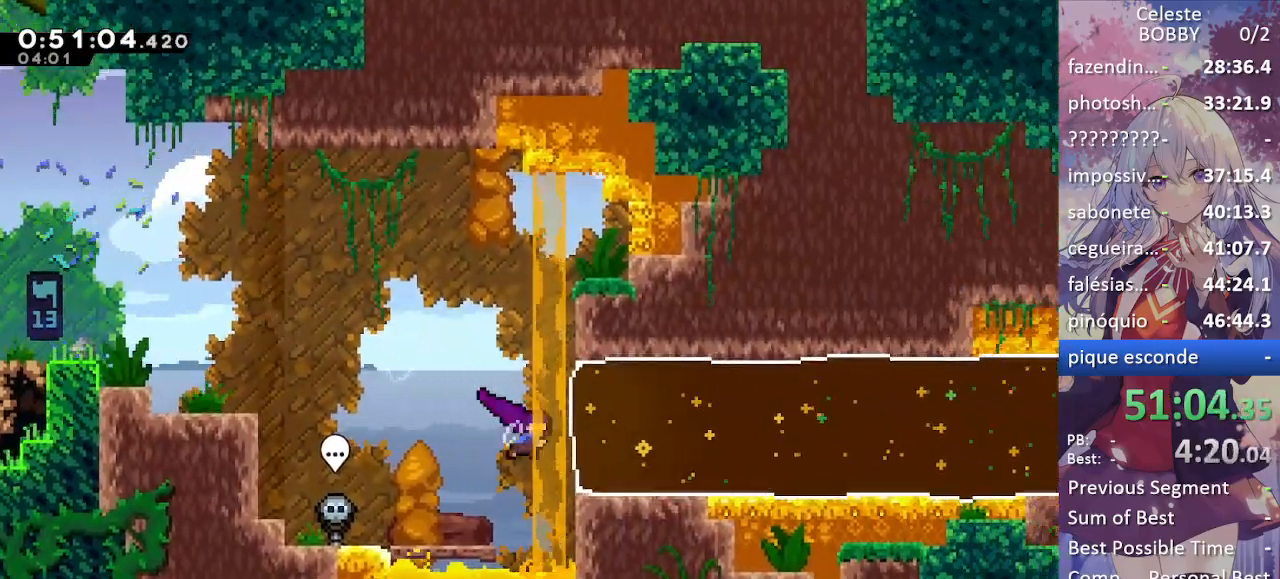
{"keys": ["grab", "right"], "events": [[150, "dash", "up"], [284, "grab", "down"]]}
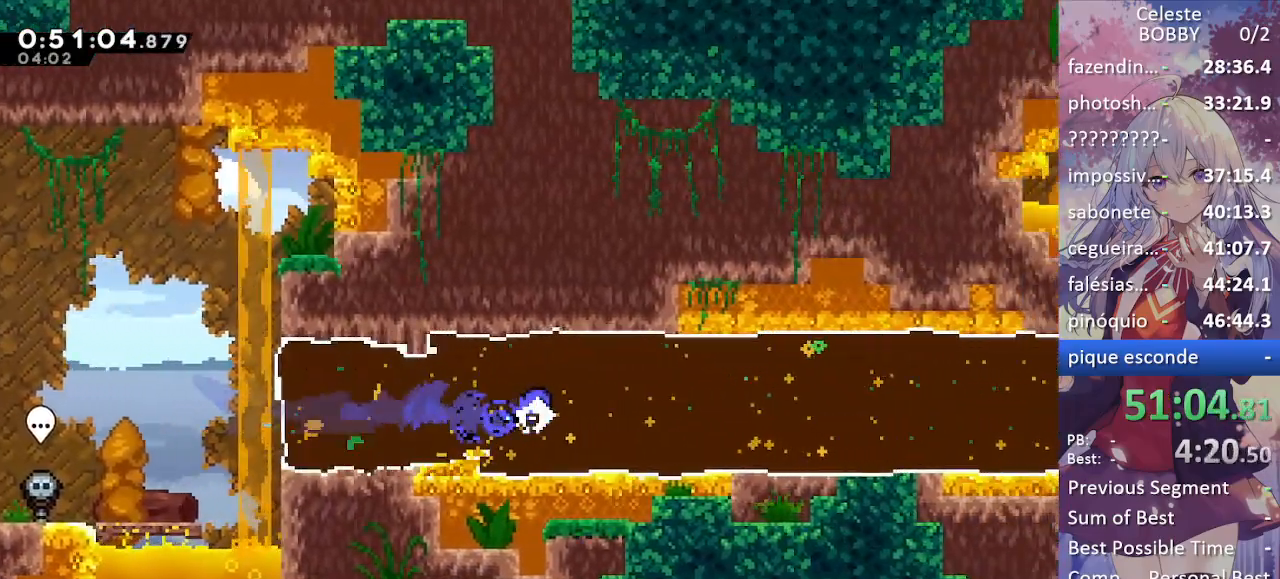
{"keys": ["grab", "right"], "events": []}
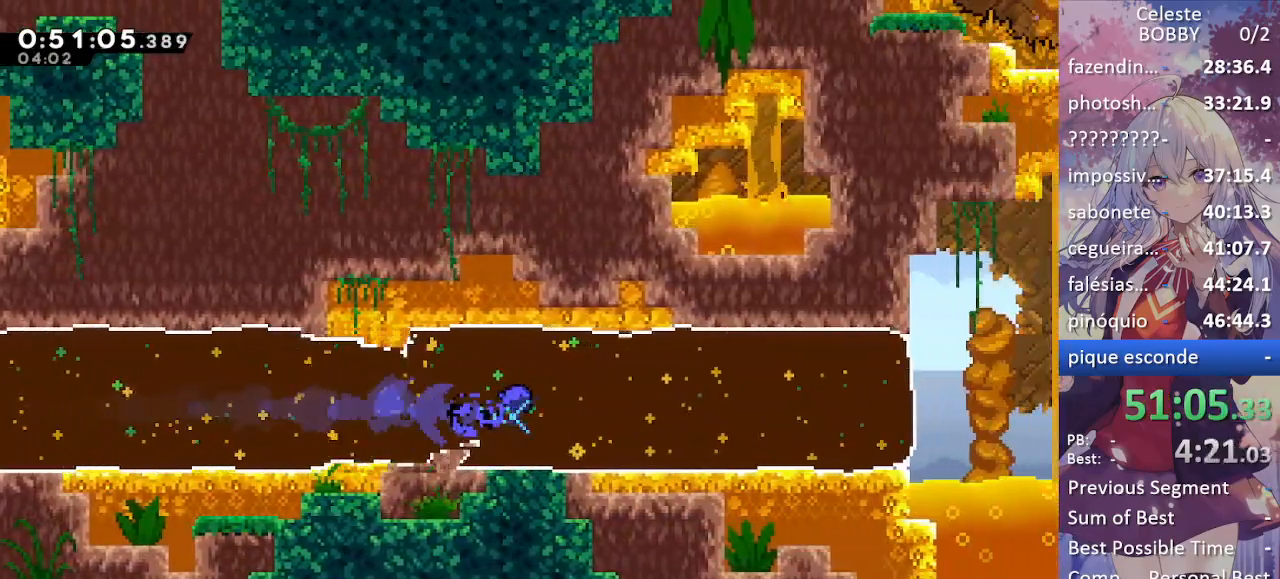
{"keys": ["grab", "right"], "events": []}
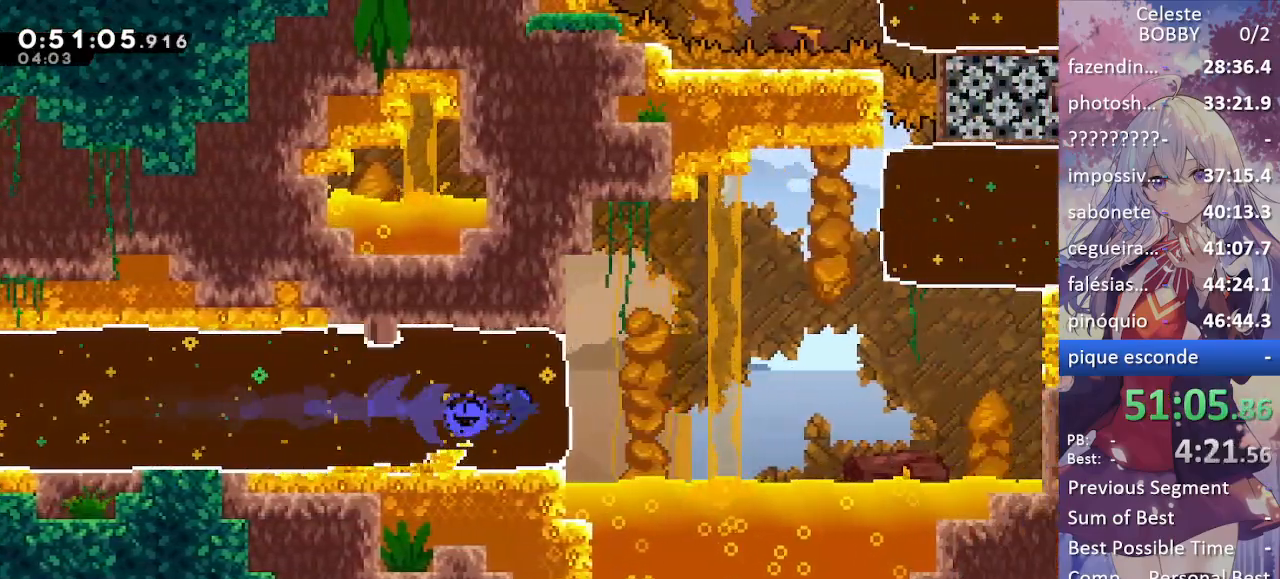
{"keys": ["jump2", "right"], "events": [[67, "jump", "down"], [117, "jump2", "down"], [200, "jump", "up"], [400, "grab", "up"]]}
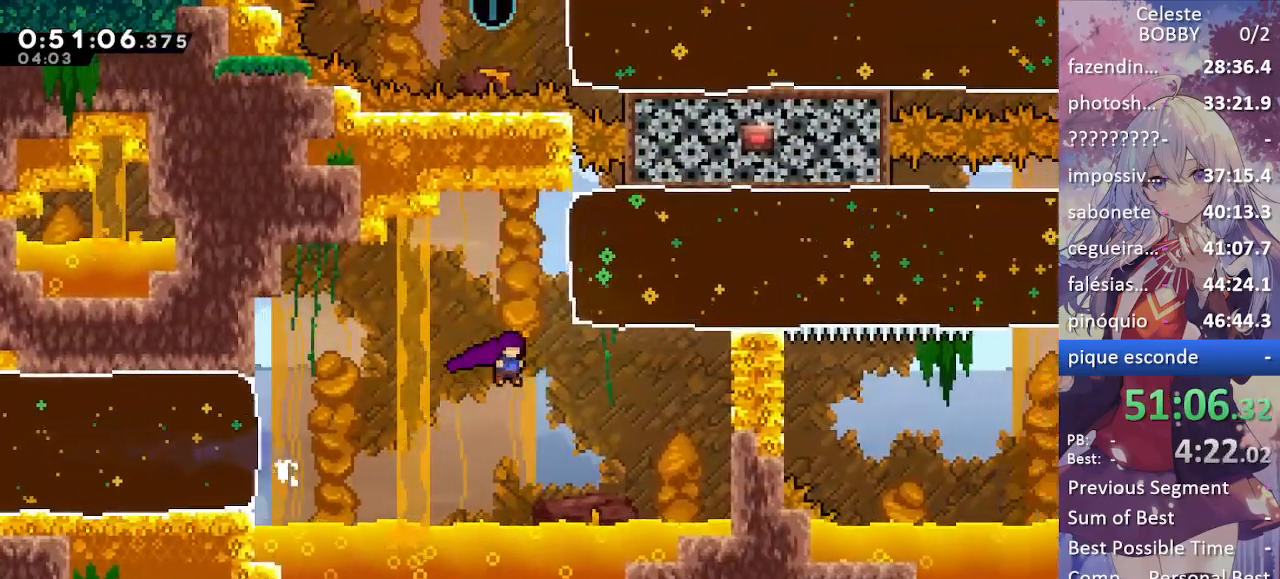
{"keys": ["right"], "events": [[84, "up", "down"], [167, "dash", "down"], [167, "jump2", "up"], [317, "dash", "up"], [367, "up", "up"]]}
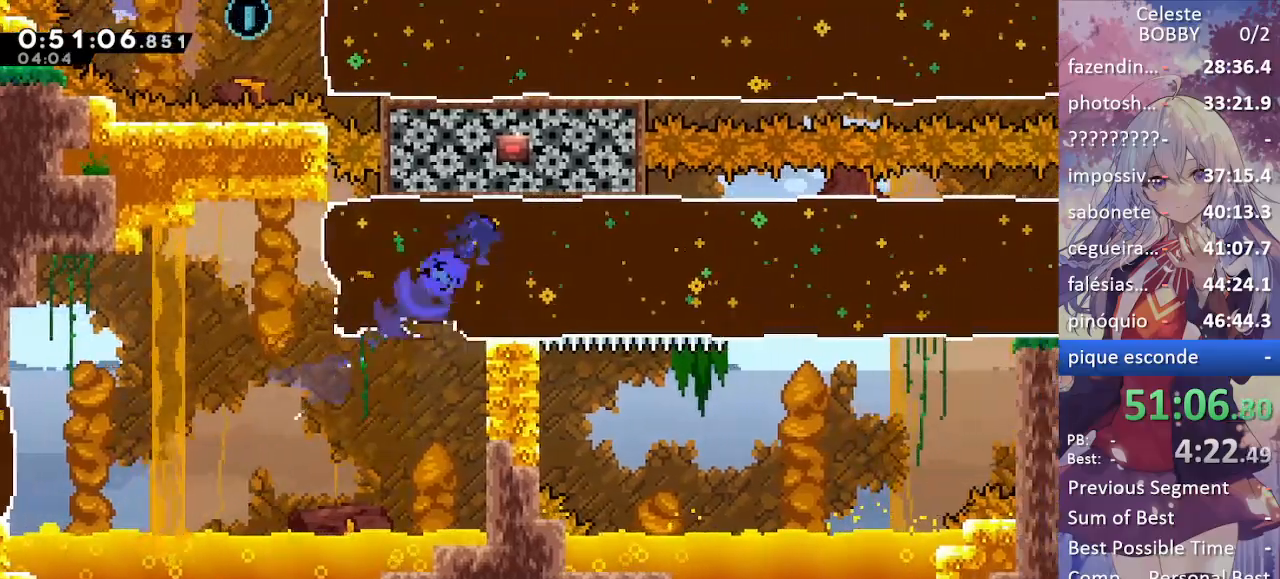
{"keys": ["right"], "events": []}
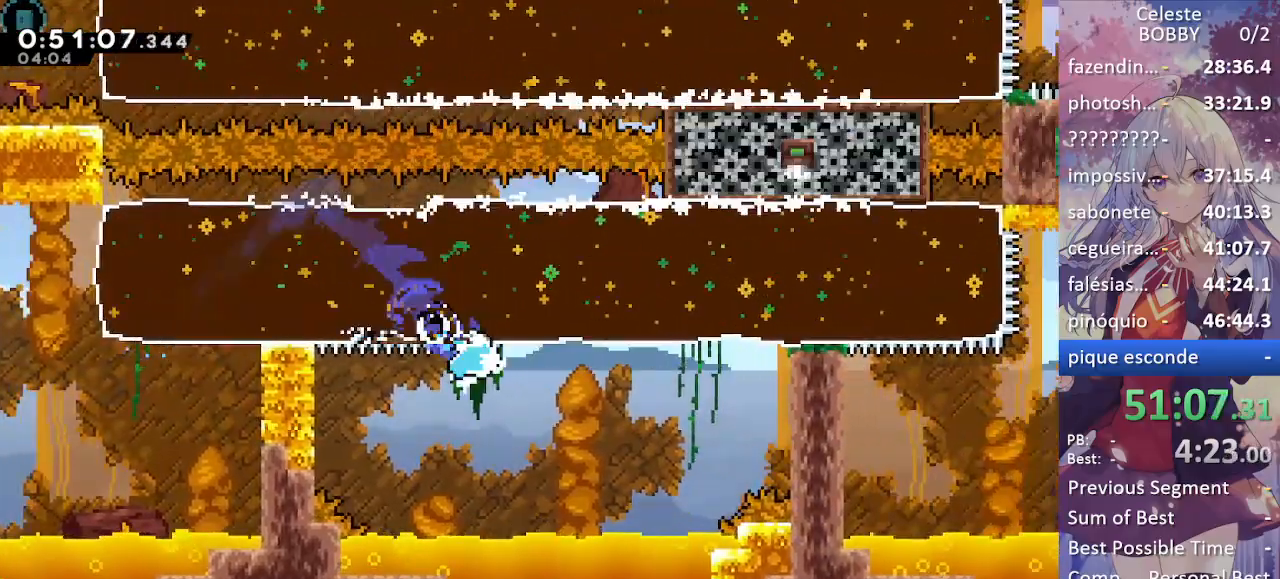
{"keys": ["right"], "events": [[167, "dash", "down"], [167, "up", "down"], [300, "dash", "up"], [350, "up", "up"]]}
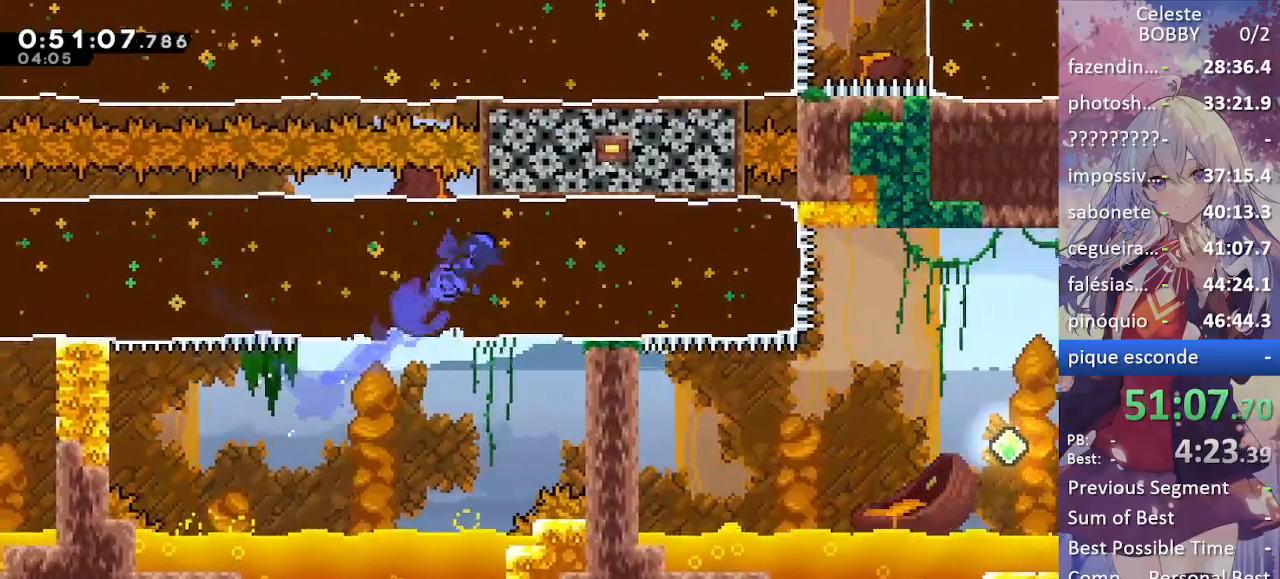
{"keys": ["right"], "events": []}
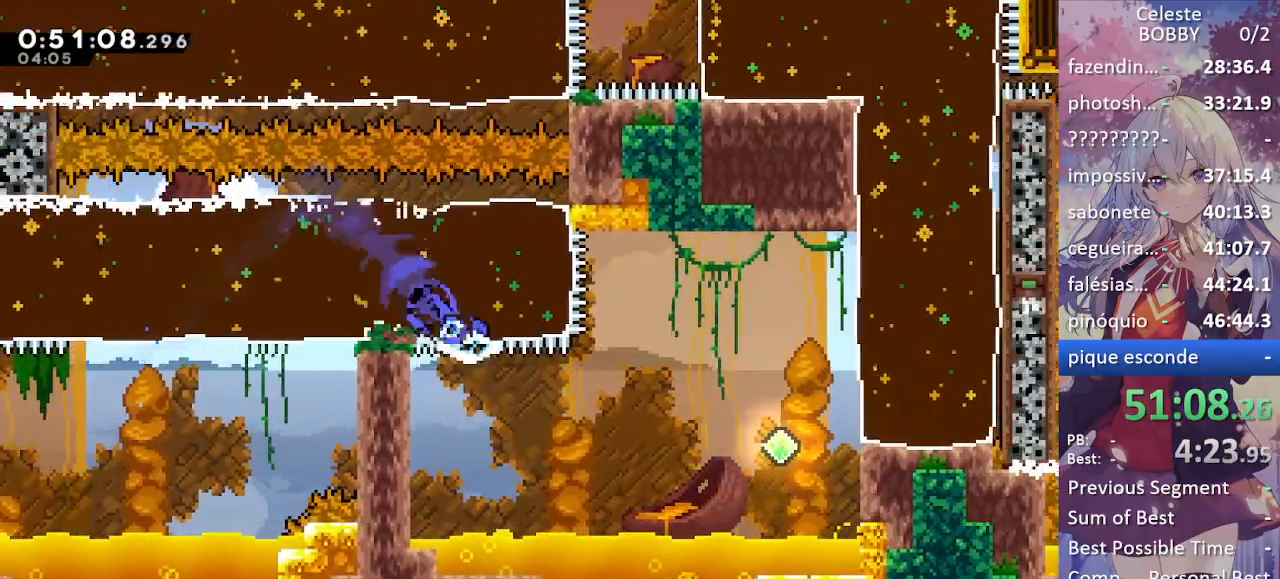
{"keys": ["right"], "events": [[234, "dash", "down"], [467, "dash", "up"]]}
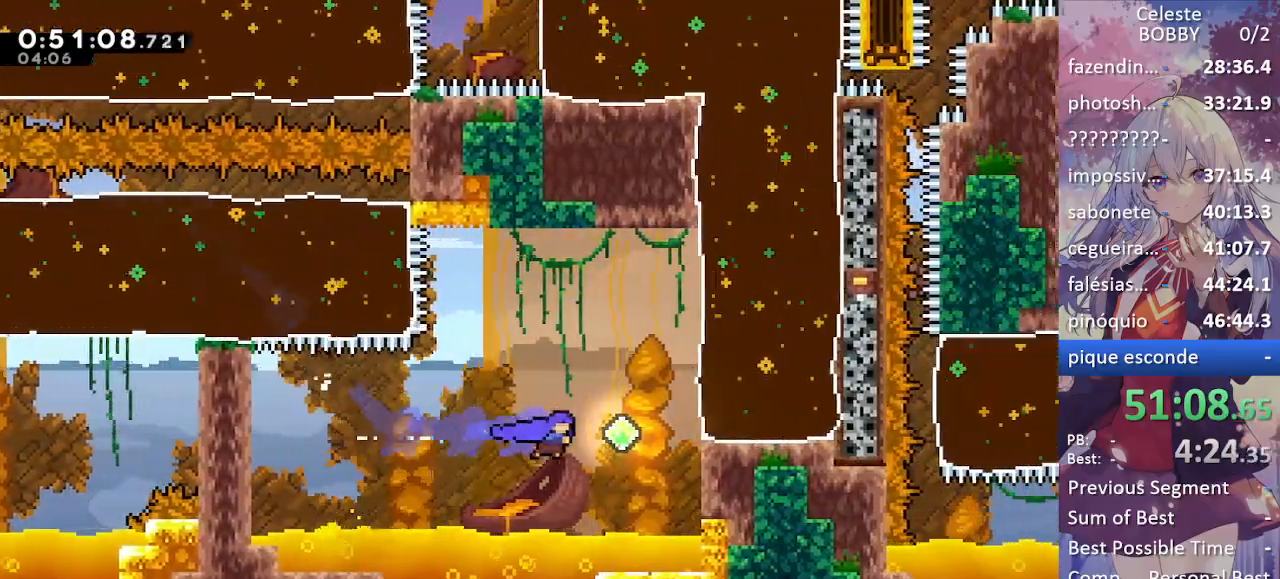
{"keys": ["right"], "events": [[167, "up", "down"], [200, "dash", "down"], [350, "dash", "up"], [450, "up", "up"]]}
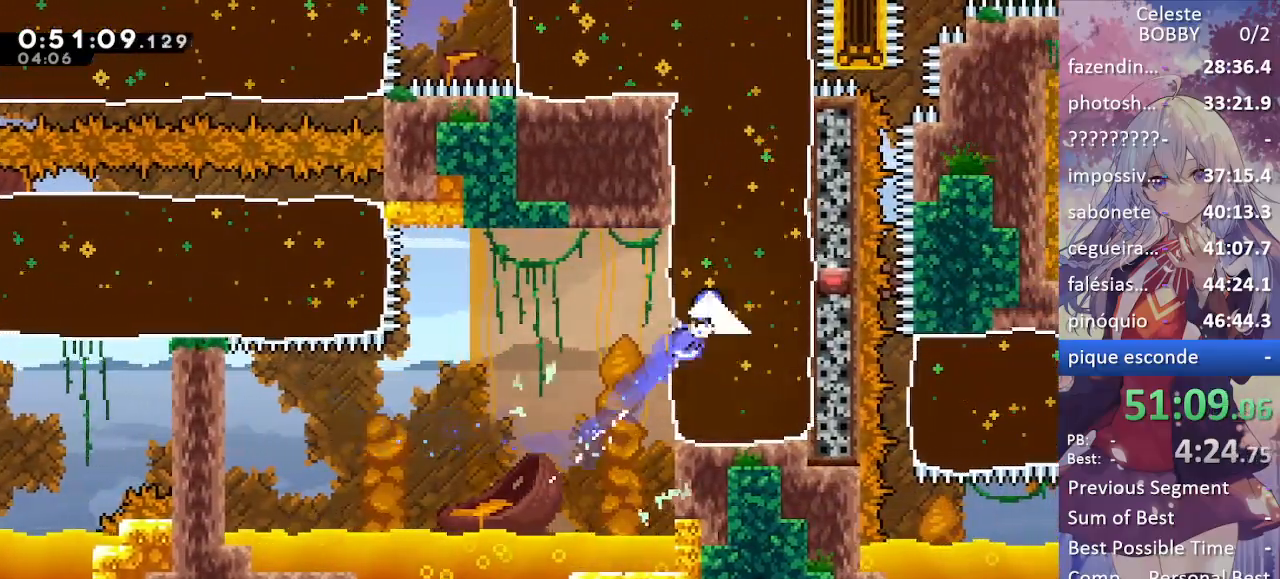
{"keys": ["grab", "left", "right"], "events": [[84, "grab", "down"], [267, "left", "down"], [267, "right", "up"], [500, "right", "down"]]}
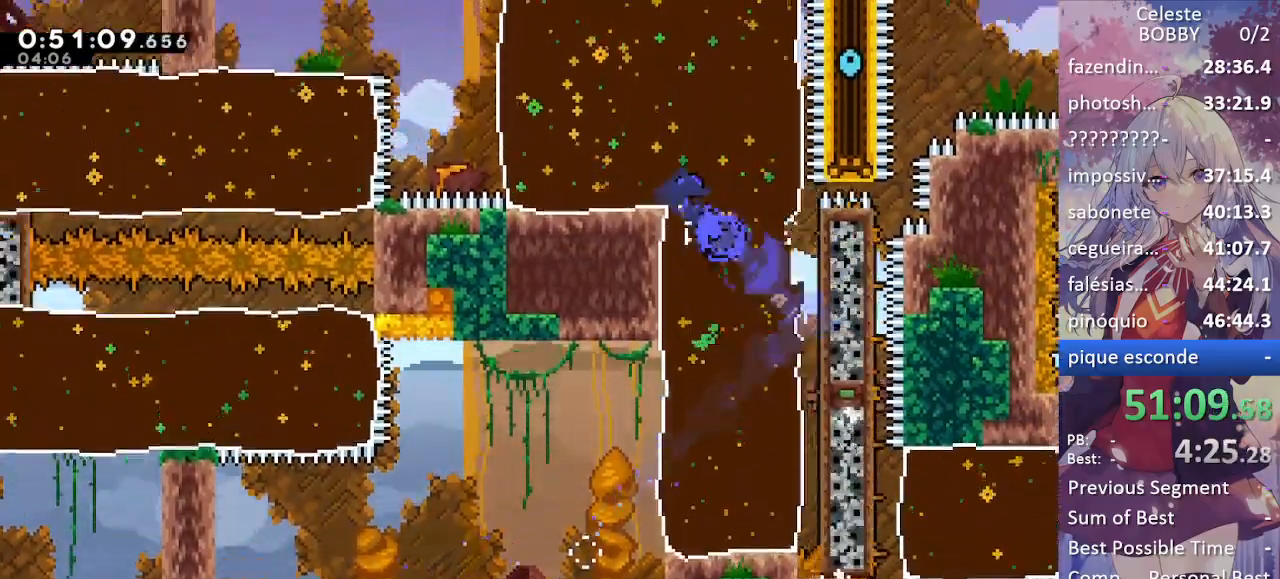
{"keys": ["grab", "right"], "events": [[50, "left", "up"]]}
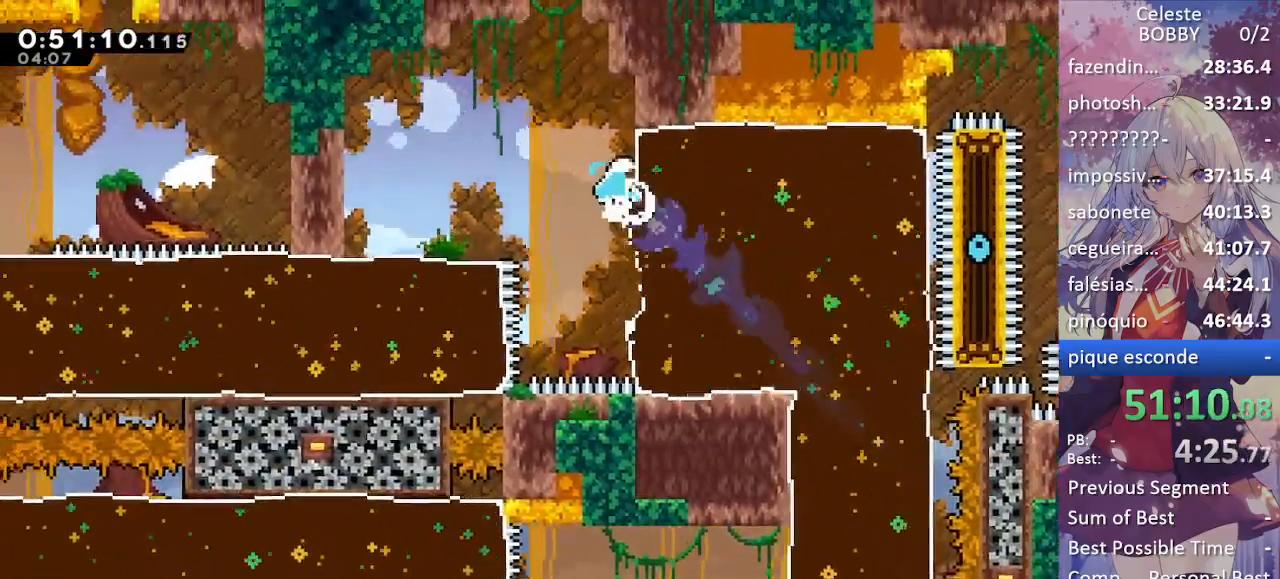
{"keys": ["left"], "events": [[117, "left", "down"], [117, "right", "up"], [150, "jump", "down"], [350, "jump", "up"], [400, "grab", "up"]]}